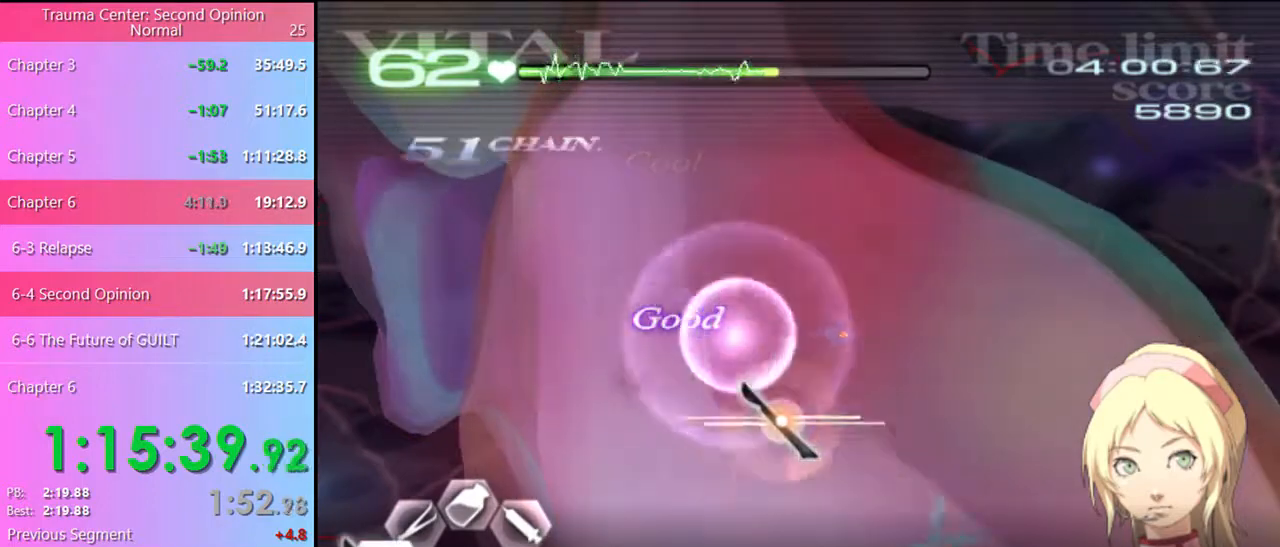
Gameplay with keyboard and mouse; each line is a JSON object with the keys and mouse buttons held at the frame after it. "events" lists presses ("down") and releases ("up") of "a", "alt", "c", "d", "e", "f", "q", "r", "s", "shift", "space", "v", "w", "mouse_left", "mouse_wheel", "mouse_right", "mouse_mb4" and "mouse_mb5" between this image and that frame as [ms after this image, input, new state], when the widget could be followed in between. "mouse_left", "mouse_wheel", "mouse_right", "mouse_mb4", "mouse_mb5" = the "left", "wheel", "right", "mb4", "mb5" buttons of the "mouse" list. No other keys are recorded. "wheel" means that the mouse wheel is clicked or scrolled. Mouse movement is not recorded.
{"keys": ["a"], "mouse": [], "events": [[200, "mouse_left", "down"], [300, "mouse_left", "up"]]}
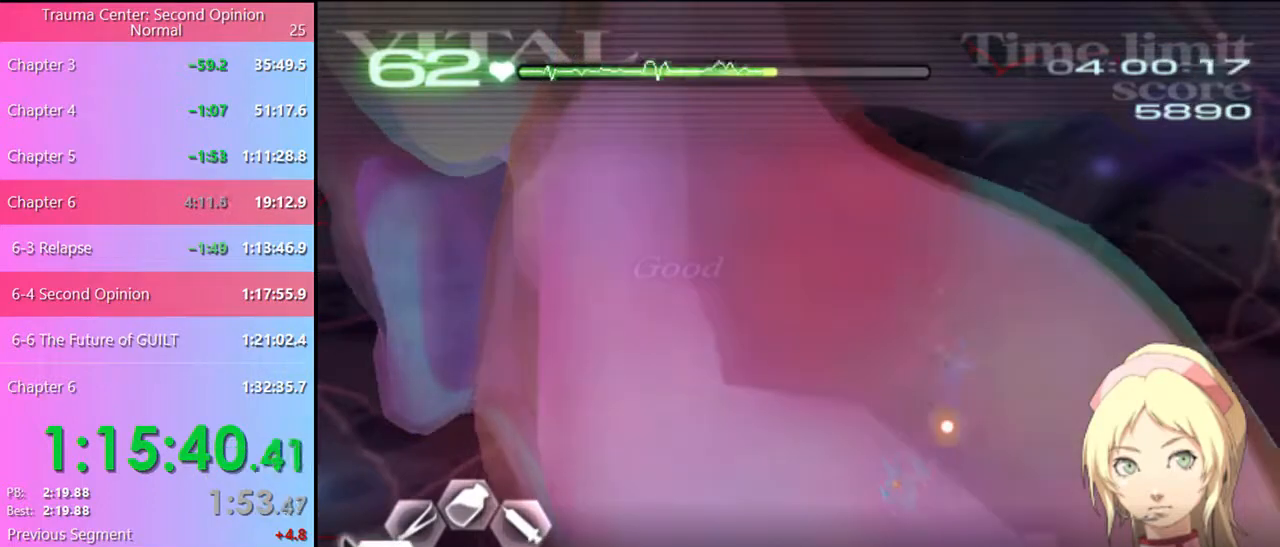
{"keys": ["s"], "mouse": [], "events": [[34, "mouse_left", "down"], [167, "mouse_left", "up"], [400, "a", "up"], [434, "s", "down"]]}
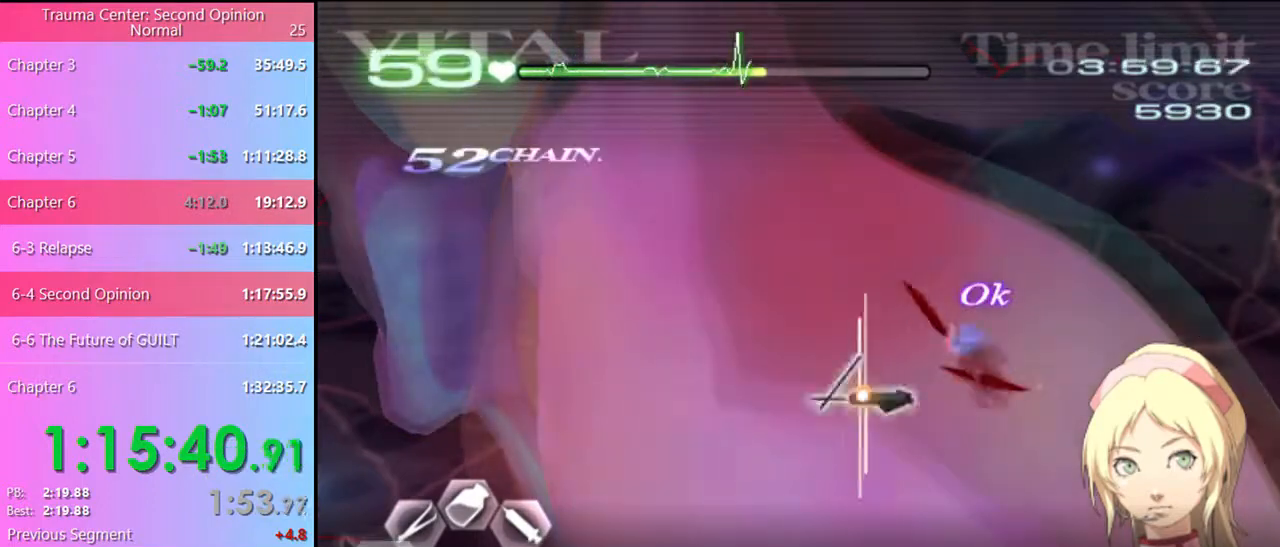
{"keys": ["s"], "mouse": ["left"], "events": [[300, "mouse_left", "down"]]}
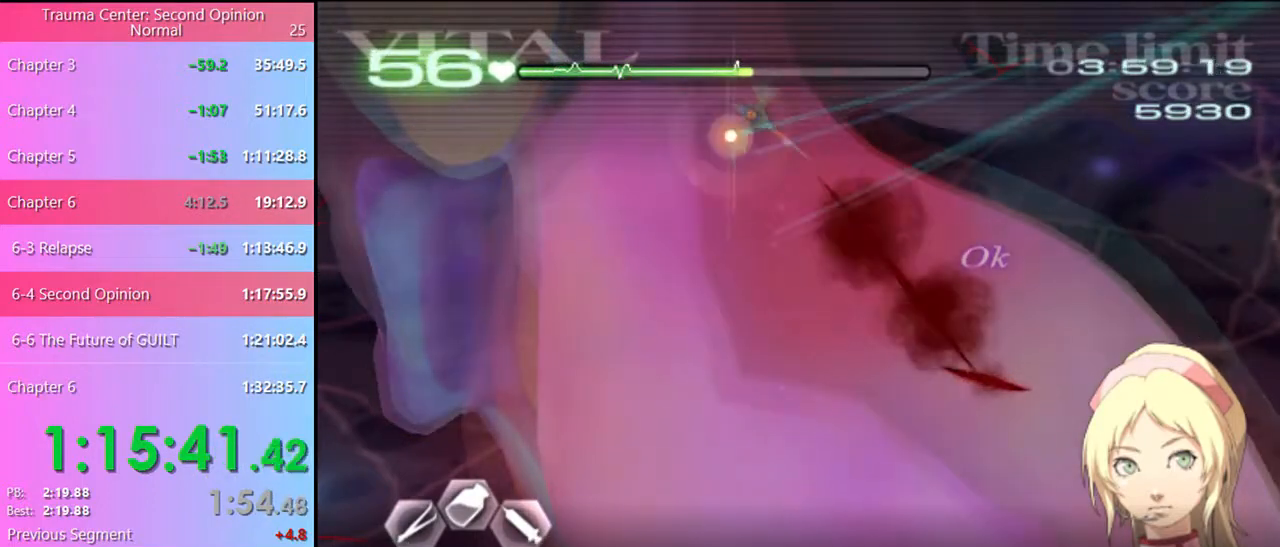
{"keys": ["s"], "mouse": ["left"], "events": [[134, "mouse_left", "up"], [267, "mouse_left", "down"]]}
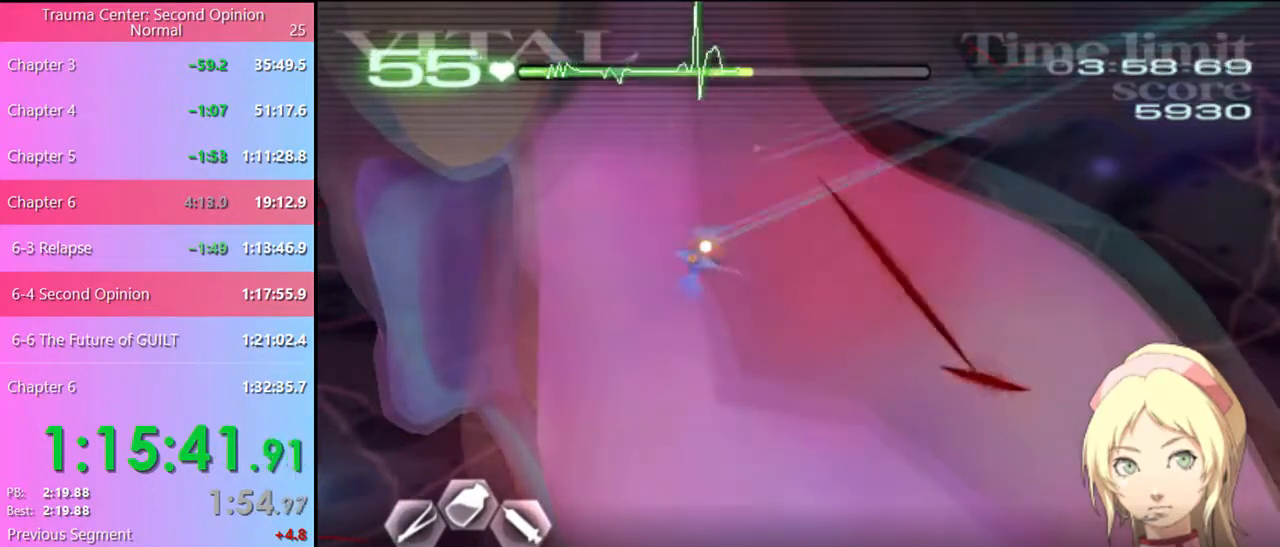
{"keys": ["s"], "mouse": ["left"], "events": [[134, "mouse_left", "up"], [200, "s", "up"], [300, "s", "down"], [400, "mouse_left", "down"]]}
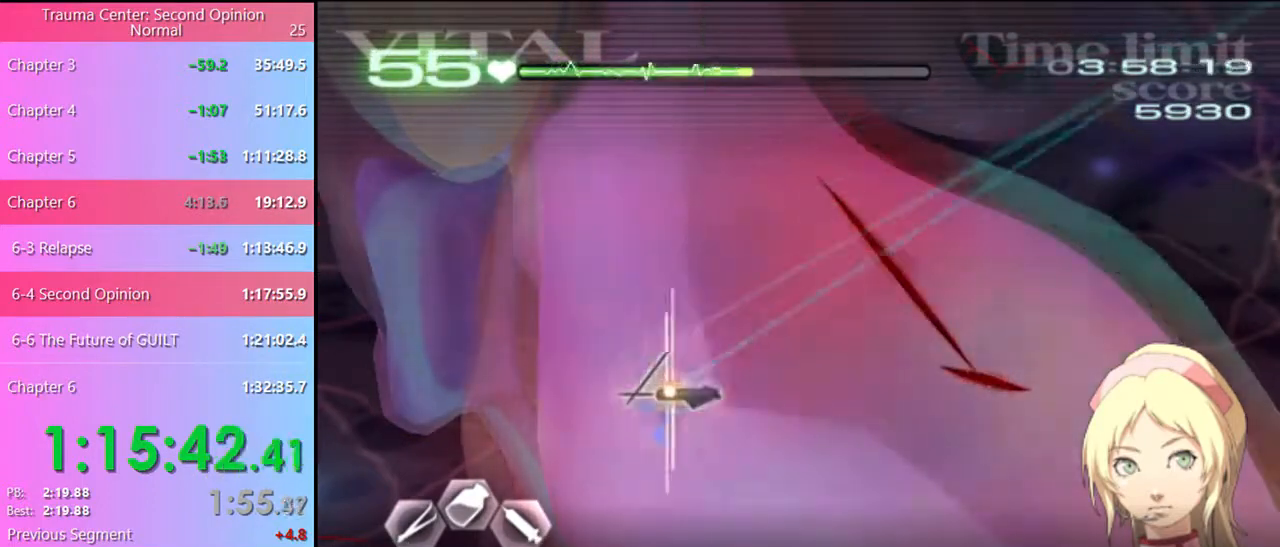
{"keys": ["d"], "mouse": ["left"], "events": [[134, "mouse_left", "up"], [167, "d", "down"], [167, "s", "up"], [334, "mouse_left", "down"]]}
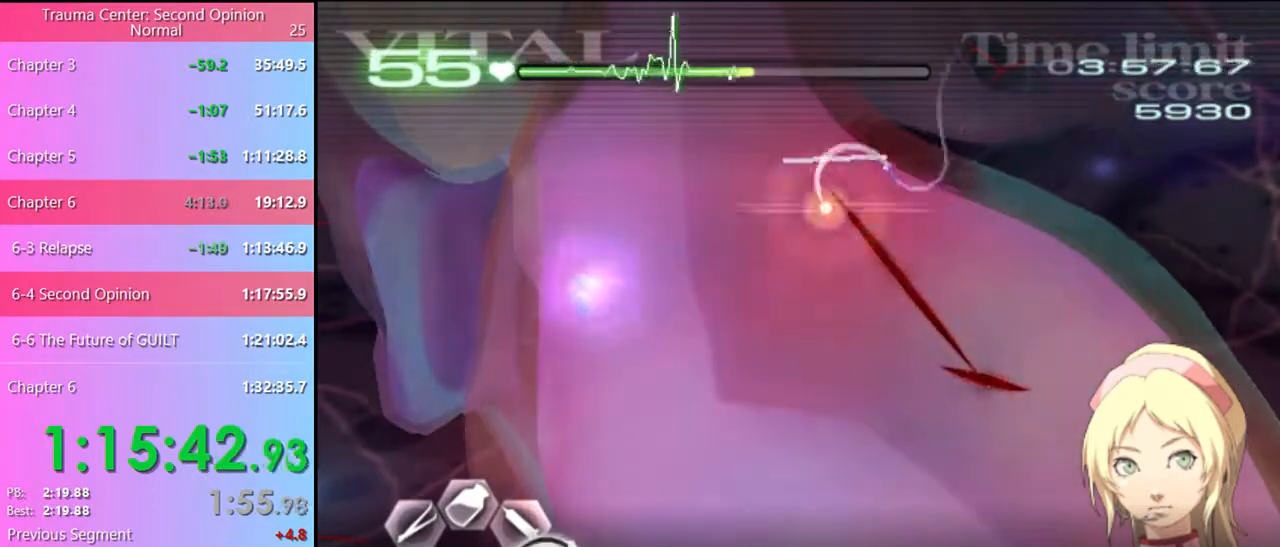
{"keys": ["d"], "mouse": [], "events": [[467, "mouse_left", "up"]]}
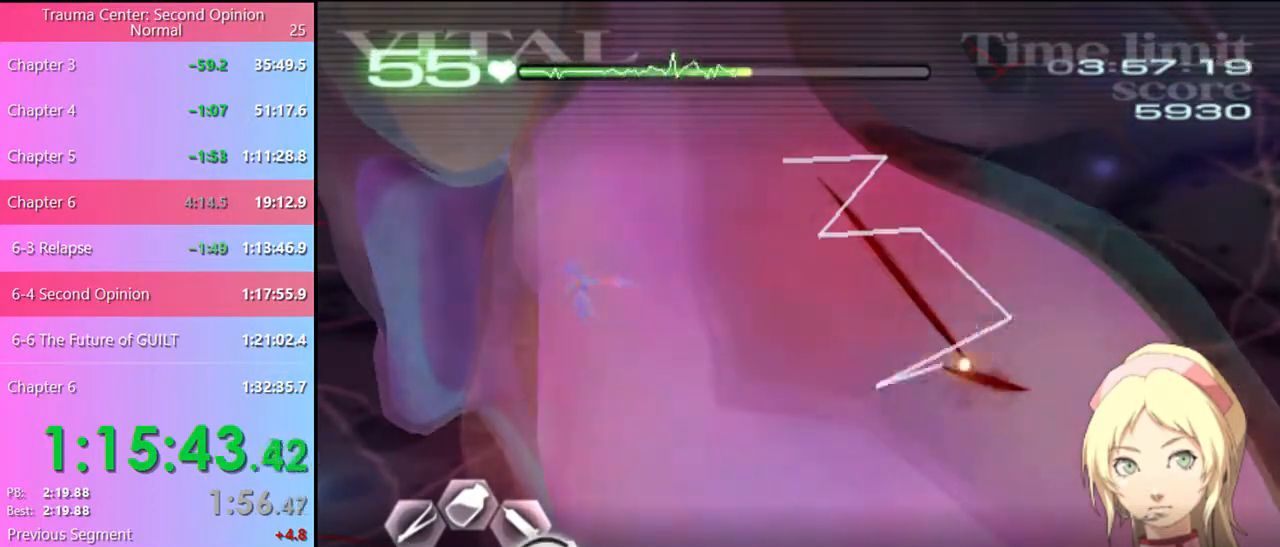
{"keys": ["a", "s"], "mouse": [], "events": [[67, "d", "up"], [67, "w", "down"], [167, "mouse_left", "down"], [267, "mouse_left", "up"], [267, "w", "up"], [300, "a", "down"], [334, "s", "down"], [400, "mouse_left", "down"], [467, "mouse_left", "up"]]}
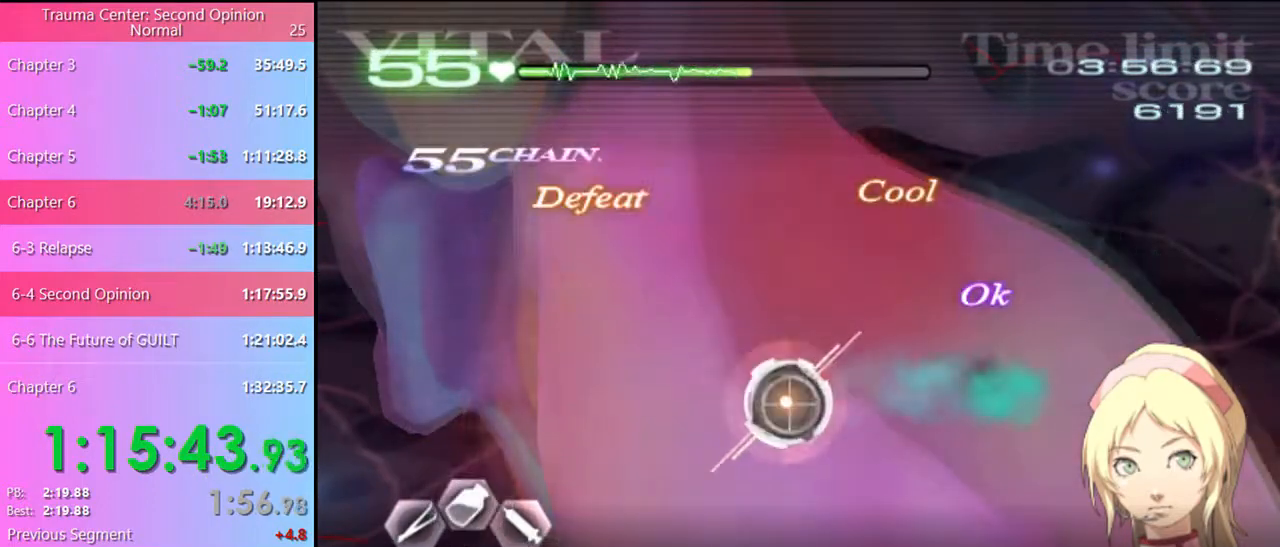
{"keys": ["a"], "mouse": ["left"], "events": [[167, "s", "up"], [467, "mouse_left", "down"]]}
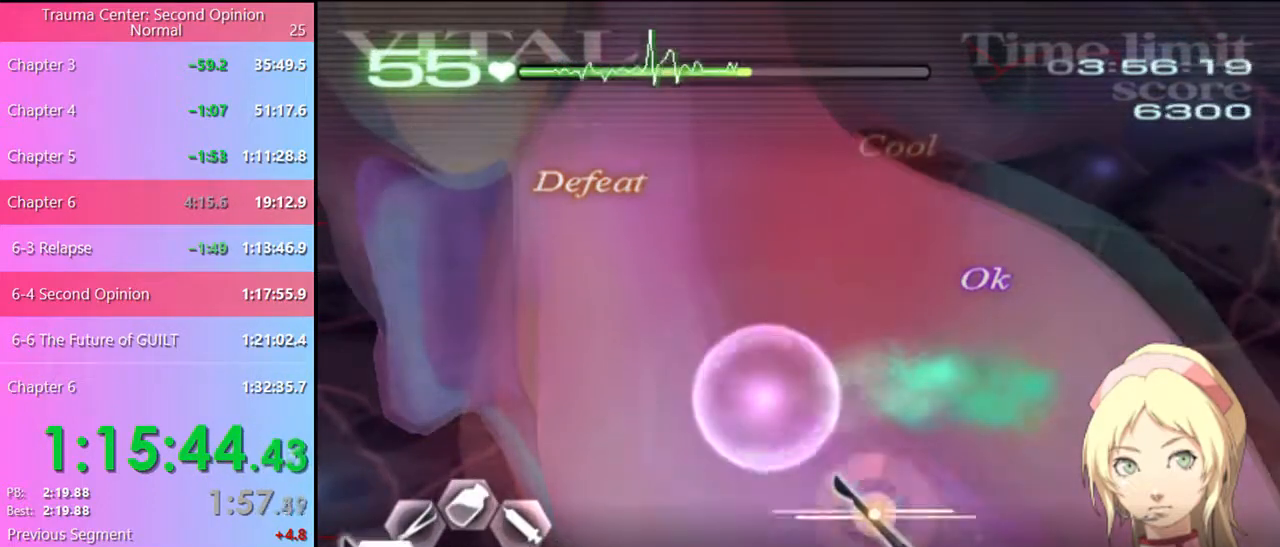
{"keys": ["a"], "mouse": ["left"], "events": [[100, "mouse_left", "up"], [200, "a", "up"], [234, "s", "down"], [400, "a", "down"], [434, "s", "up"], [500, "mouse_left", "down"]]}
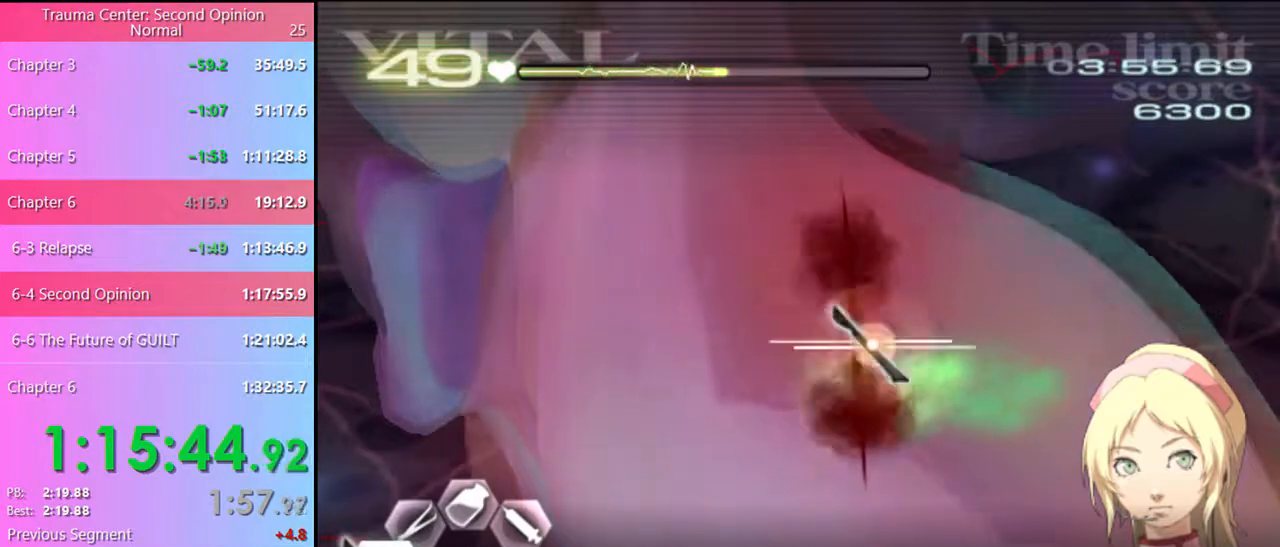
{"keys": ["a"], "mouse": [], "events": [[134, "mouse_left", "up"], [167, "s", "down"], [267, "mouse_left", "down"], [367, "mouse_left", "up"], [467, "s", "up"]]}
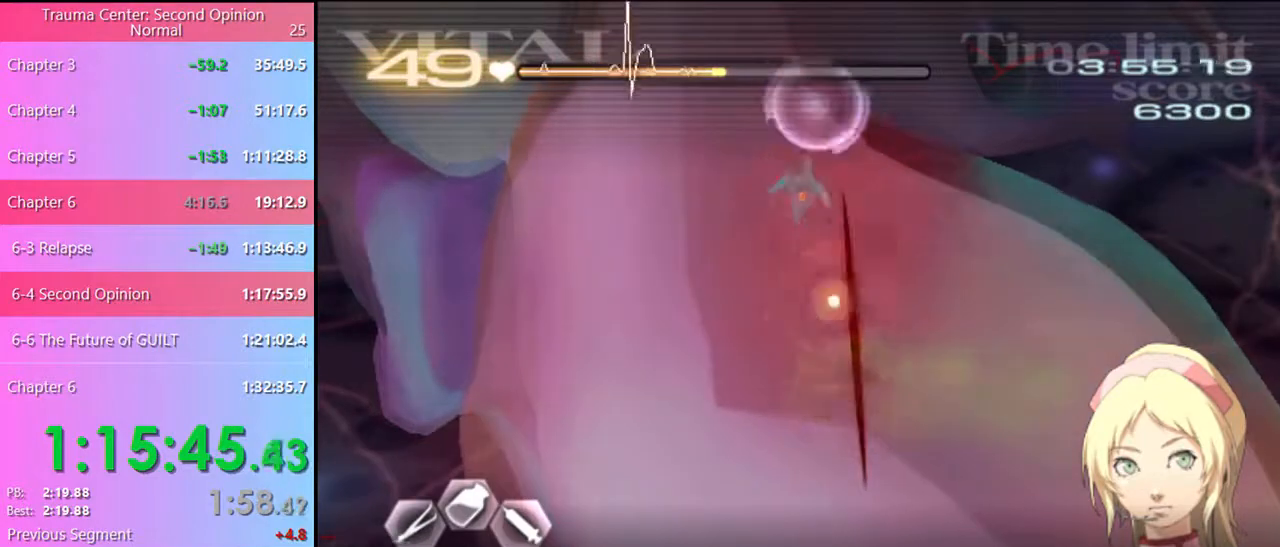
{"keys": ["s"], "mouse": [], "events": [[300, "mouse_left", "down"], [367, "mouse_left", "up"], [500, "a", "up"], [500, "s", "down"]]}
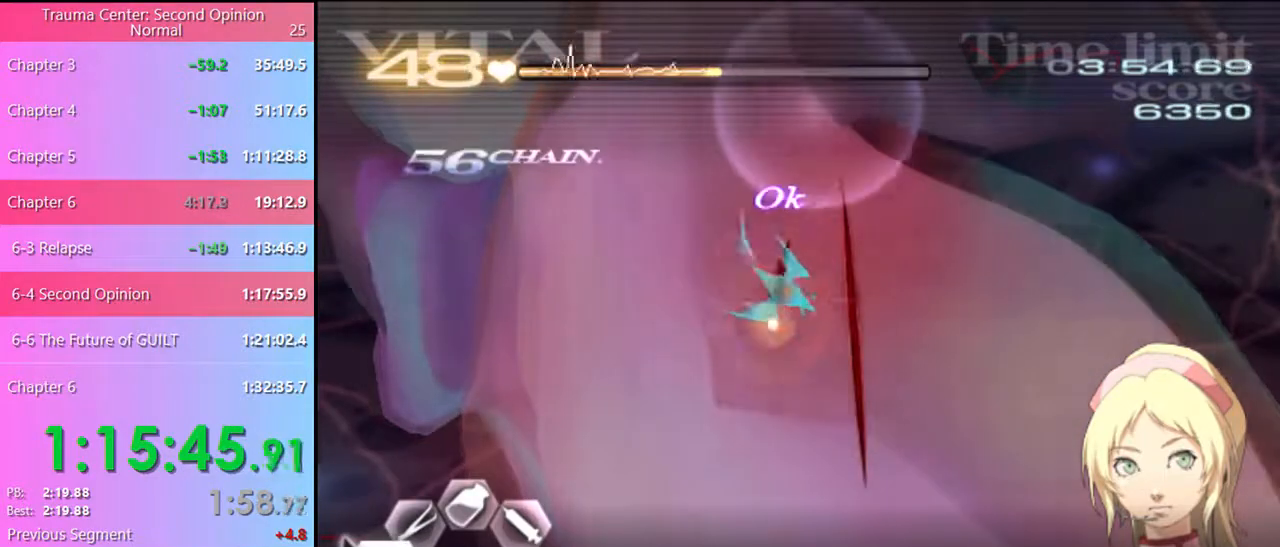
{"keys": ["s"], "mouse": ["left"], "events": [[434, "mouse_left", "down"]]}
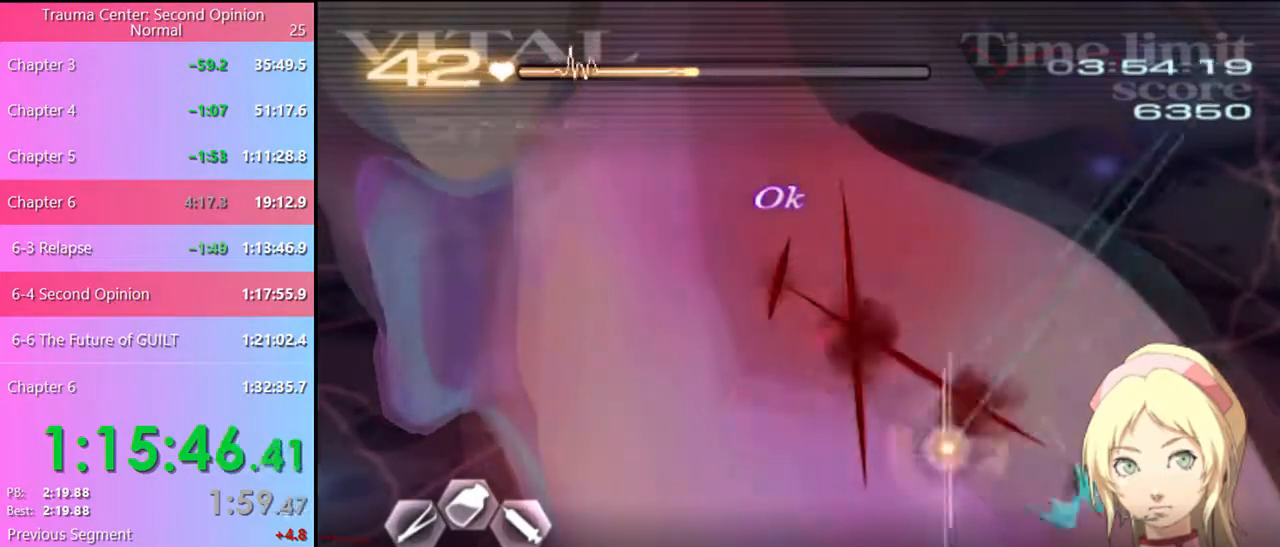
{"keys": ["d"], "mouse": ["left"], "events": [[234, "s", "up"], [267, "d", "down"], [267, "mouse_left", "up"], [367, "mouse_left", "down"]]}
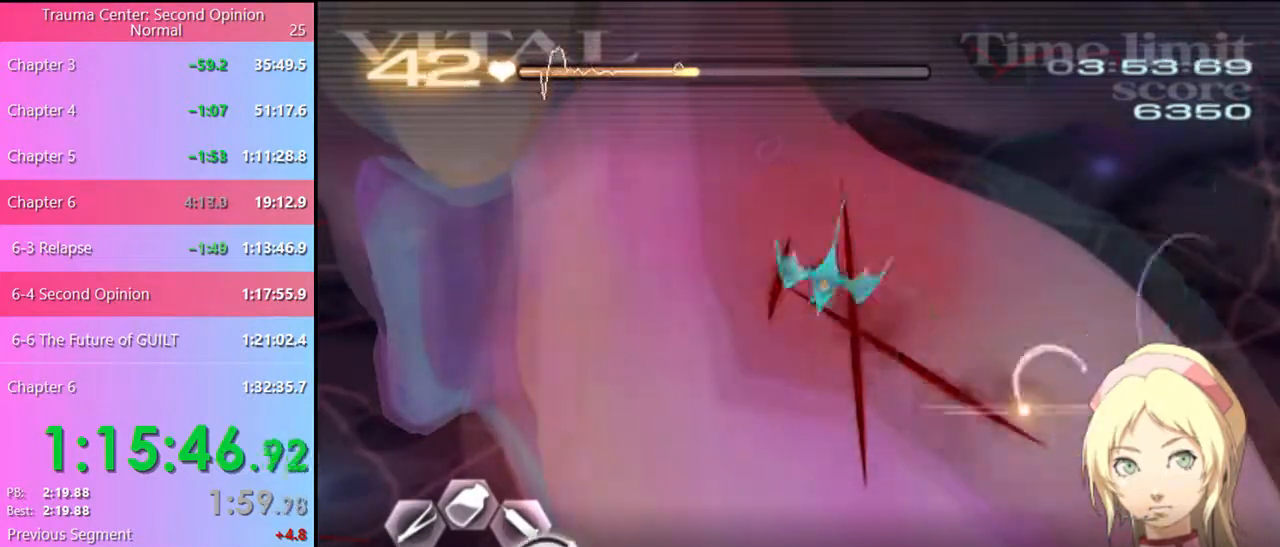
{"keys": ["d"], "mouse": ["left"], "events": [[400, "mouse_left", "up"], [500, "mouse_left", "down"]]}
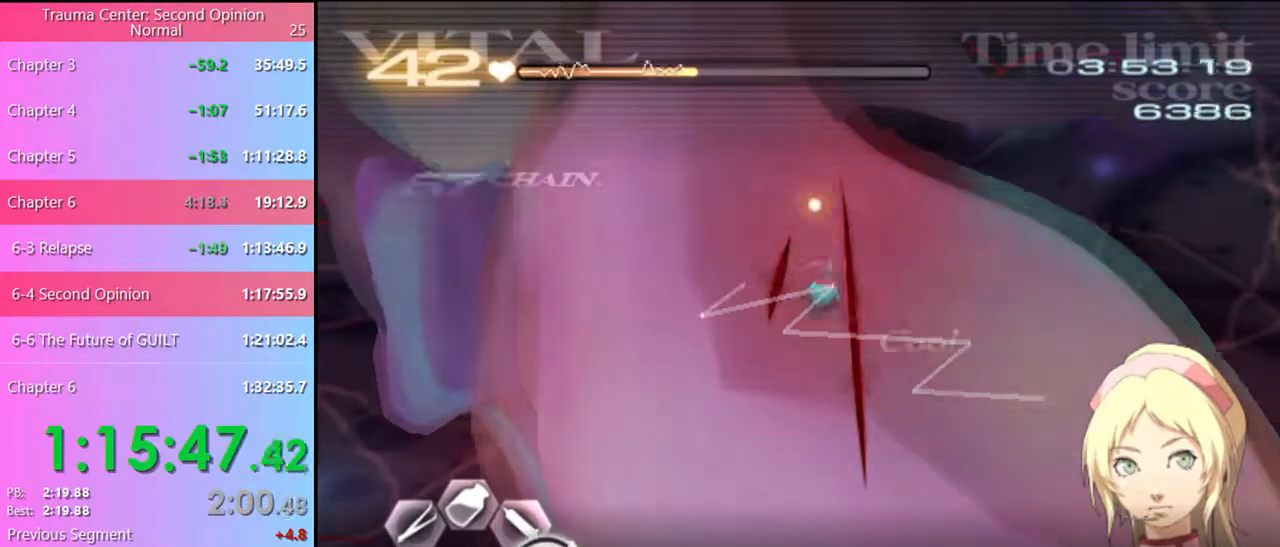
{"keys": ["w"], "mouse": [], "events": [[434, "mouse_left", "up"], [467, "d", "up"], [500, "w", "down"]]}
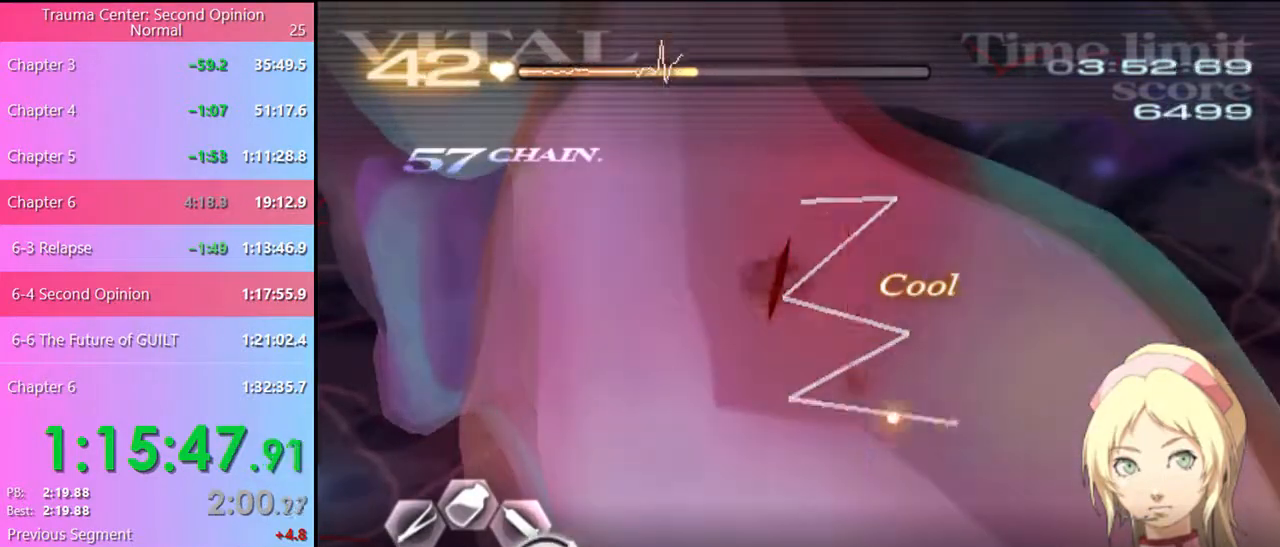
{"keys": ["a"], "mouse": [], "events": [[100, "mouse_left", "down"], [200, "a", "down"], [200, "mouse_left", "up"], [200, "w", "up"], [267, "s", "down"], [334, "mouse_left", "down"], [367, "mouse_left", "up"], [500, "s", "up"]]}
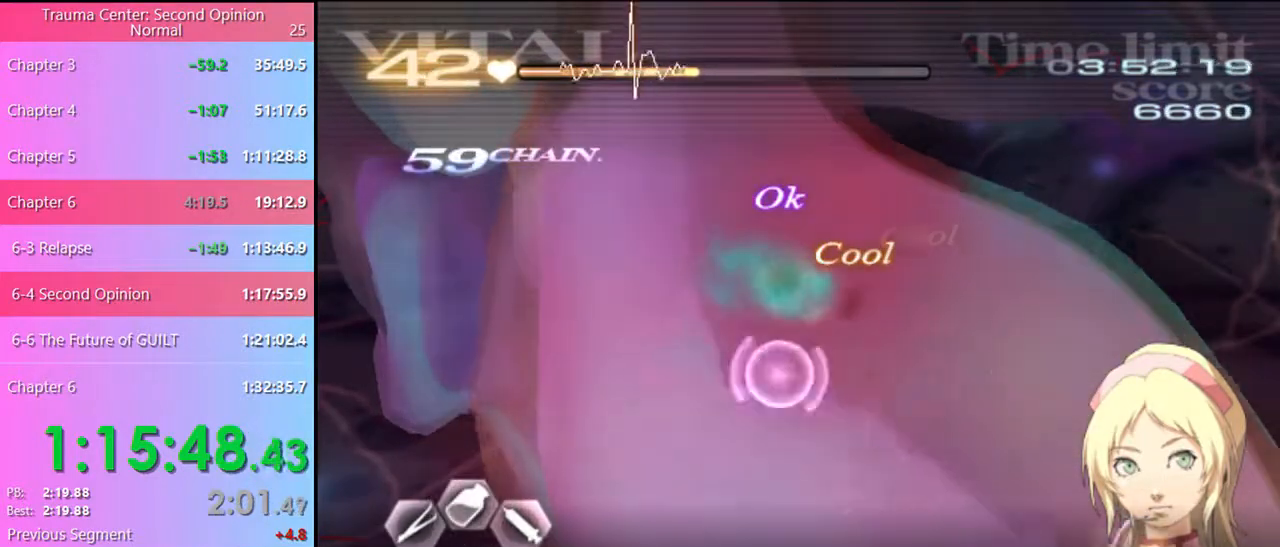
{"keys": ["a"], "mouse": ["left"], "events": [[434, "mouse_left", "down"]]}
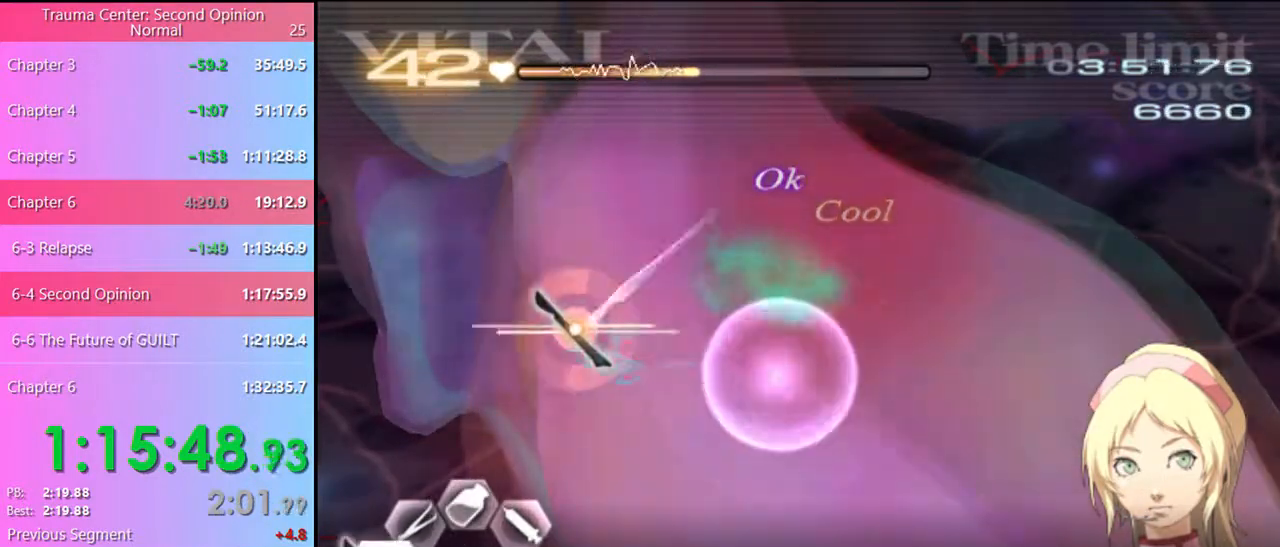
{"keys": ["a"], "mouse": ["left"], "events": [[67, "mouse_left", "up"], [167, "a", "up"], [234, "s", "down"], [367, "a", "down"], [400, "s", "up"], [434, "mouse_left", "down"]]}
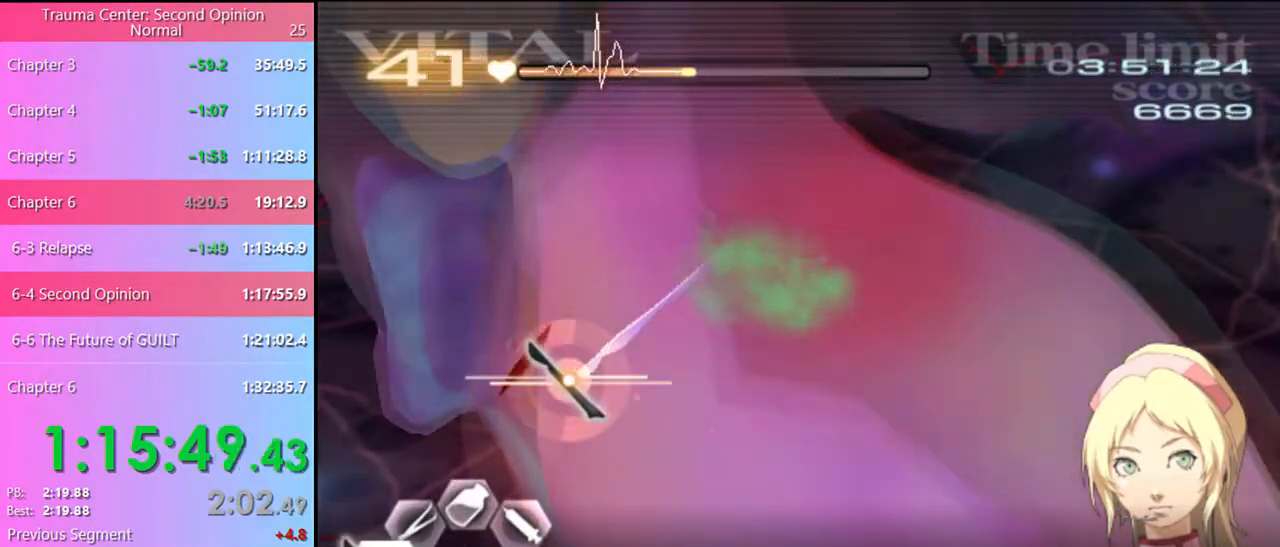
{"keys": ["s"], "mouse": [], "events": [[34, "mouse_left", "up"], [300, "a", "up"], [334, "s", "down"]]}
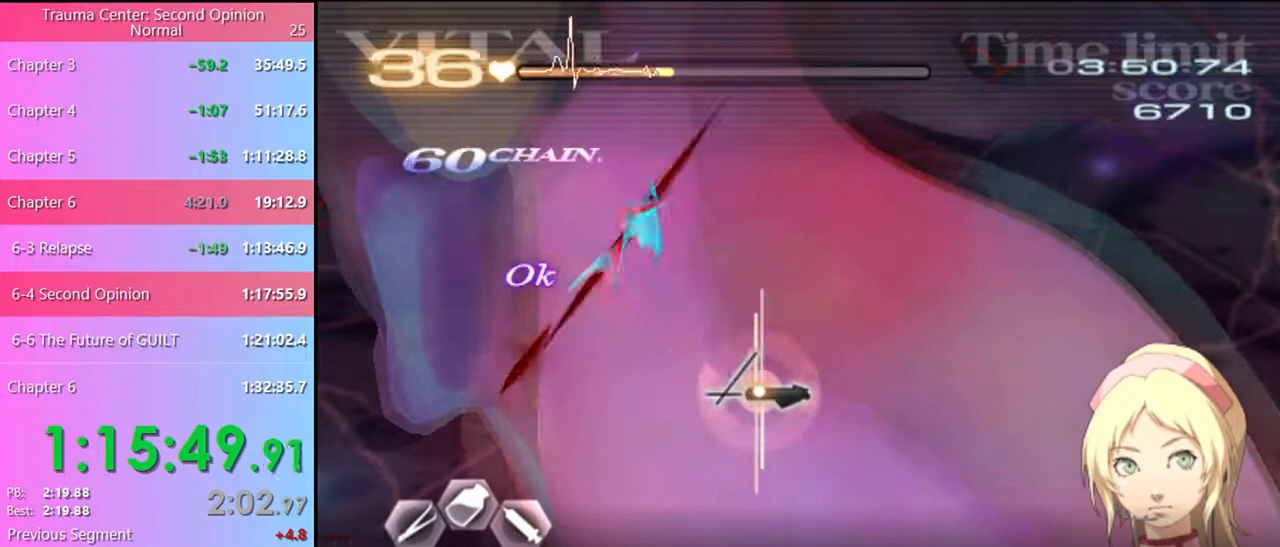
{"keys": ["d"], "mouse": [], "events": [[134, "mouse_left", "down"], [467, "mouse_left", "up"], [500, "d", "down"], [500, "s", "up"]]}
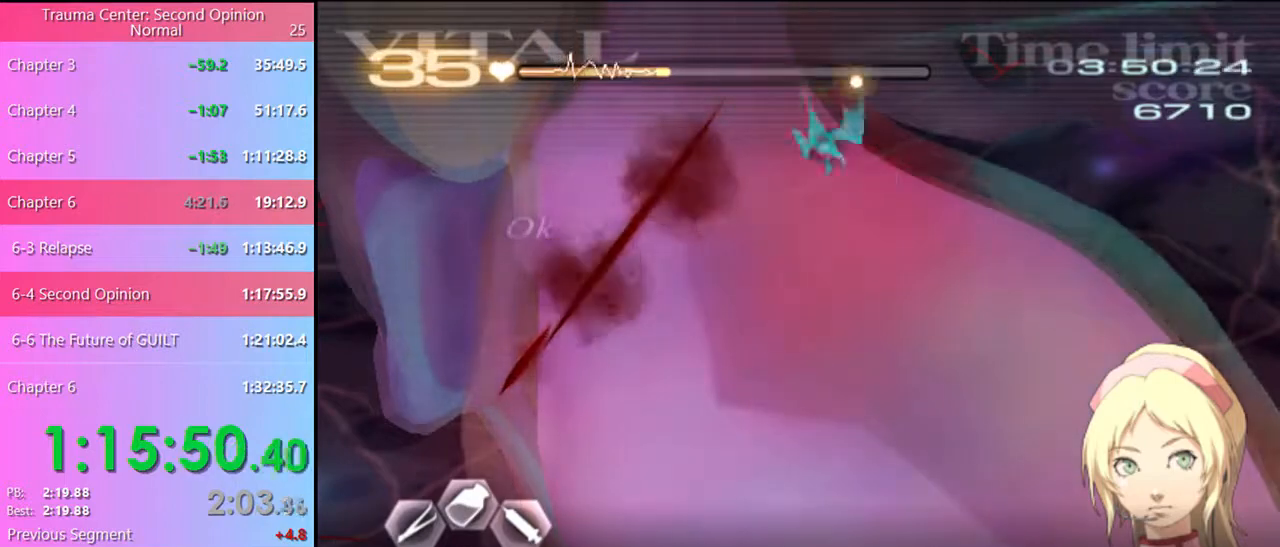
{"keys": ["d"], "mouse": ["left"], "events": [[100, "mouse_left", "down"]]}
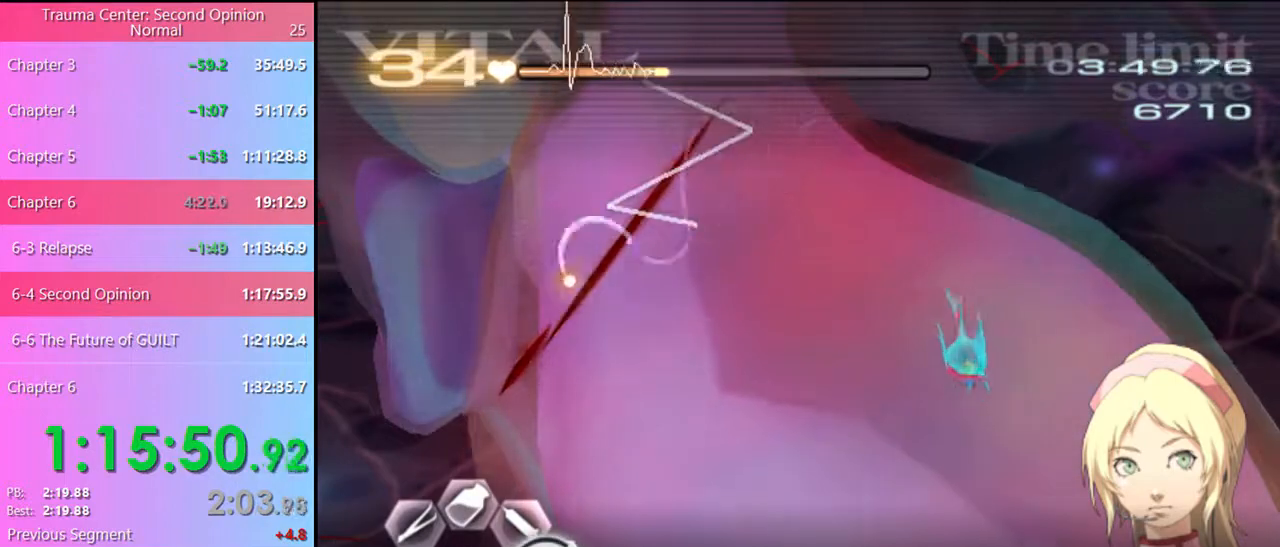
{"keys": ["a", "s"], "mouse": [], "events": [[134, "mouse_left", "up"], [167, "d", "up"], [200, "w", "down"], [300, "mouse_left", "down"], [367, "a", "down"], [367, "w", "up"], [400, "mouse_left", "up"], [434, "s", "down"]]}
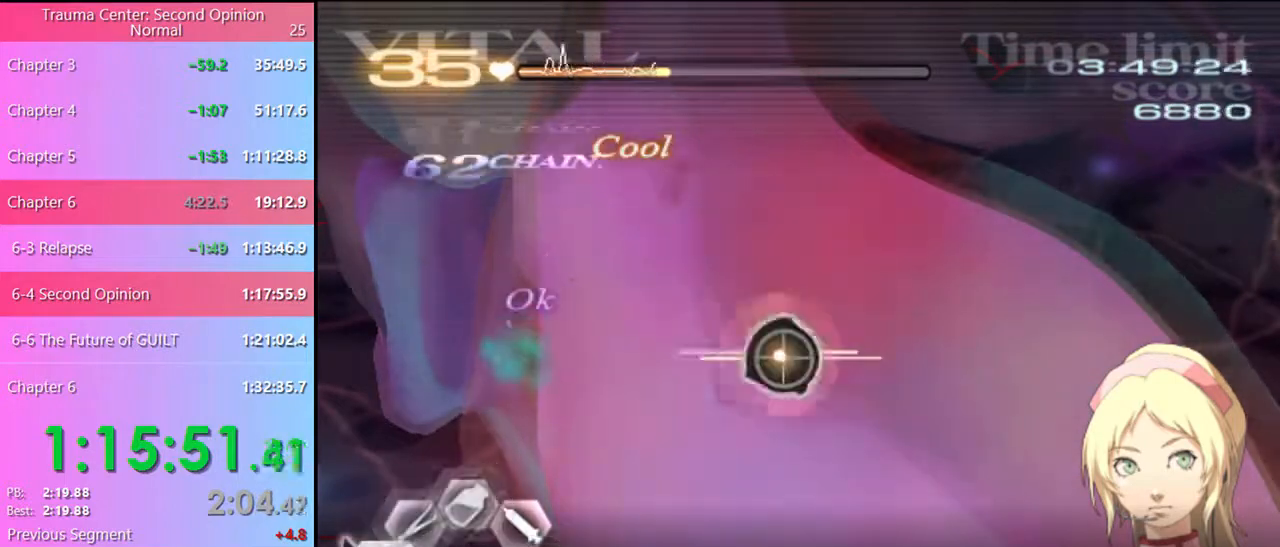
{"keys": ["a"], "mouse": [], "events": [[34, "mouse_left", "down"], [67, "mouse_left", "up"], [234, "s", "up"]]}
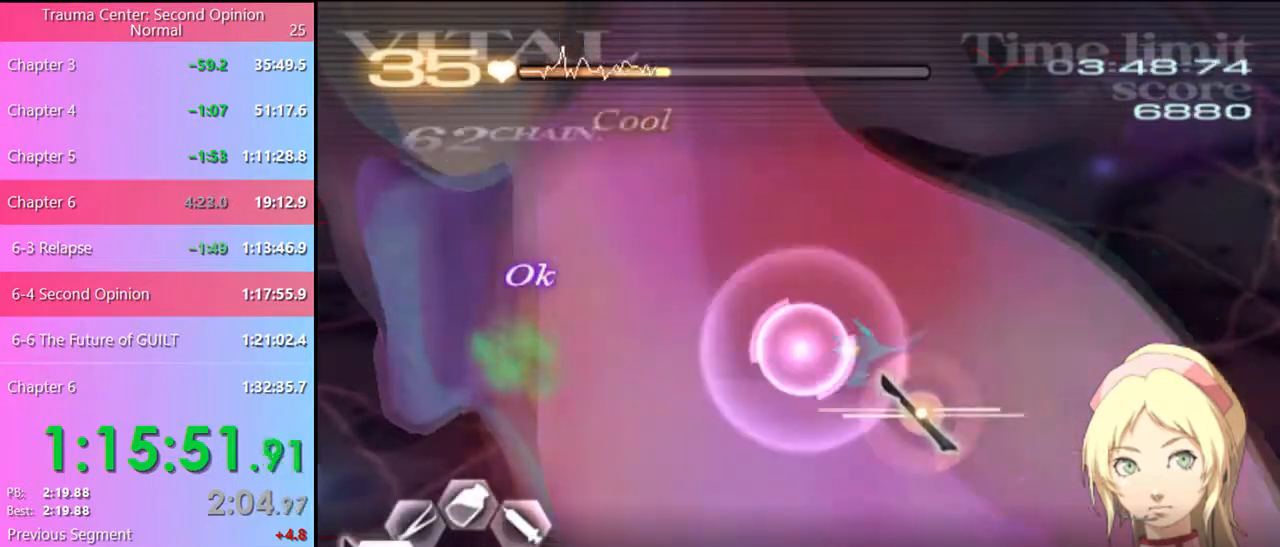
{"keys": [], "mouse": [], "events": [[67, "mouse_left", "down"], [200, "mouse_left", "up"], [367, "mouse_left", "down"], [434, "mouse_left", "up"], [500, "a", "up"]]}
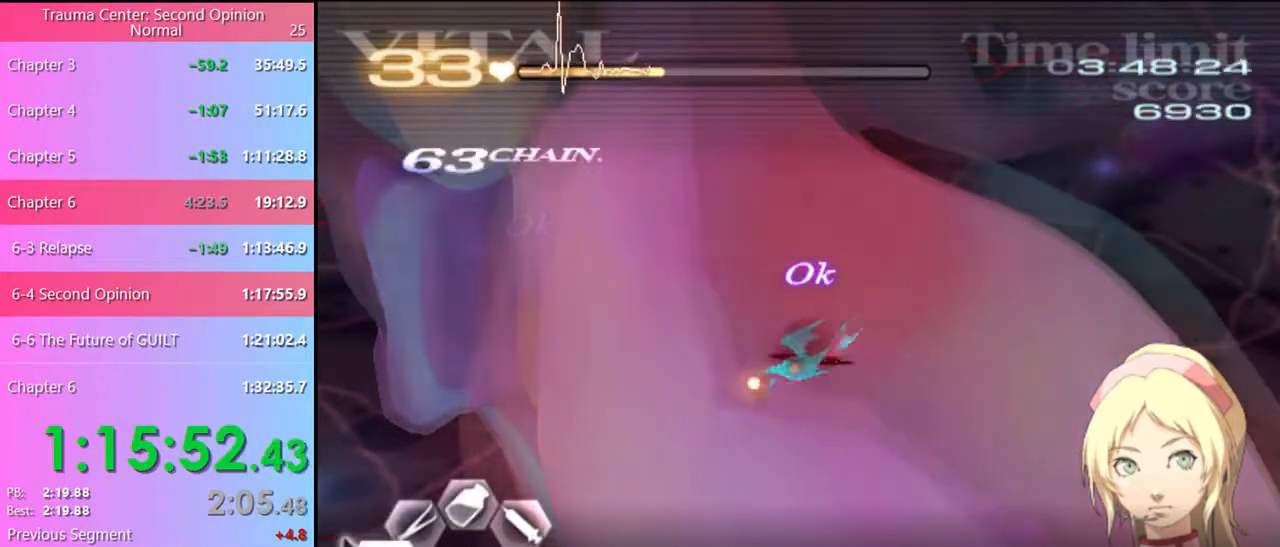
{"keys": ["s"], "mouse": ["left"], "events": [[100, "s", "down"], [234, "mouse_left", "down"]]}
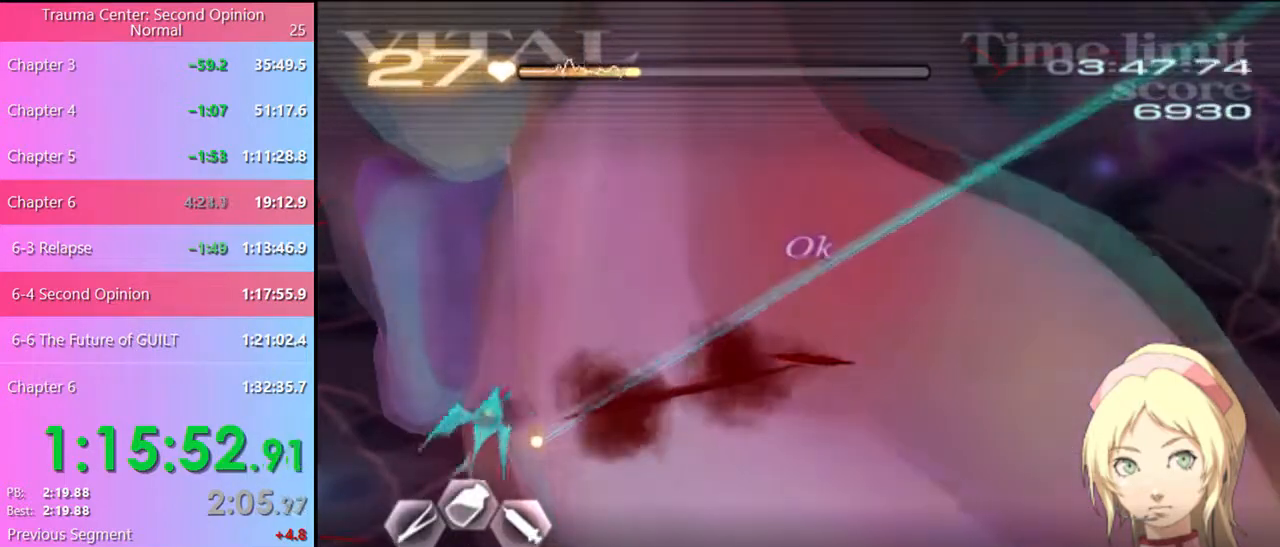
{"keys": ["s"], "mouse": [], "events": [[34, "s", "up"], [67, "mouse_left", "up"], [267, "s", "down"], [334, "mouse_left", "down"], [500, "mouse_left", "up"]]}
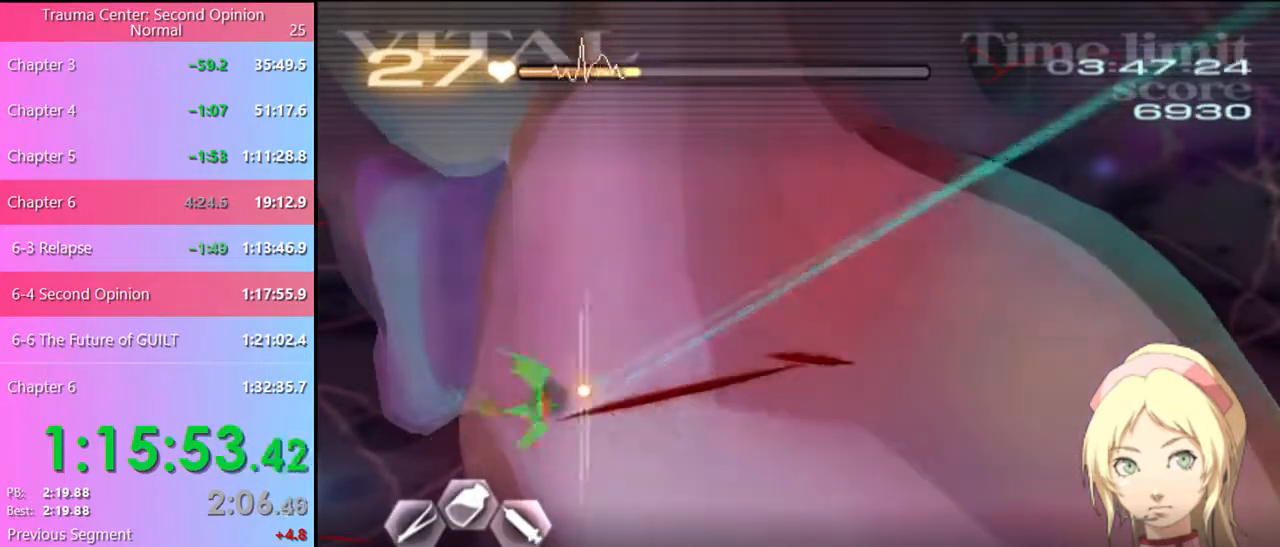
{"keys": ["d"], "mouse": ["left"], "events": [[67, "s", "up"], [100, "d", "down"], [134, "mouse_left", "down"]]}